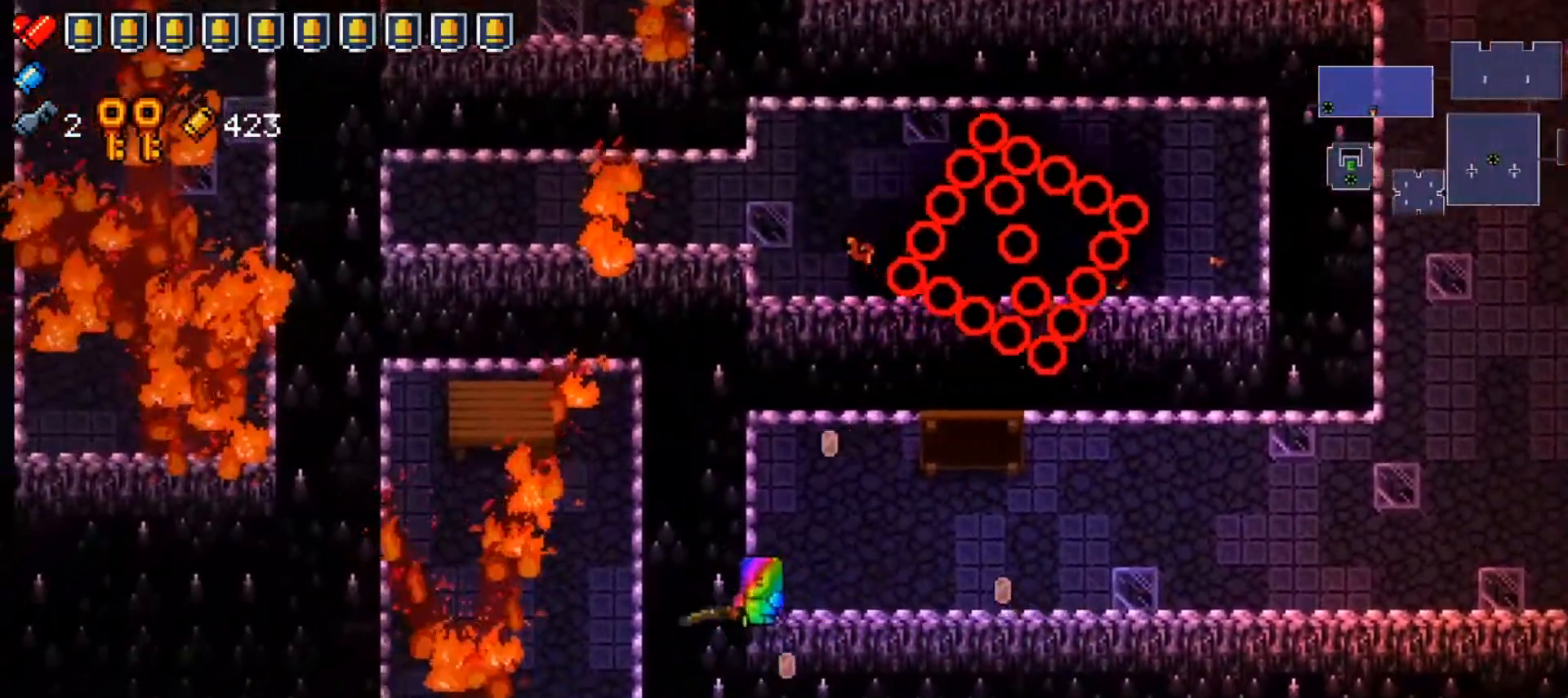
Gameplay with a controller (Xbox layout); each line is a JSON object with the inputs held at the frame after it. "events" lists button and stick changes between this image and that frame as [ms after this image, input, new state], when the widget could be followed in between.
{"buttons": ["X", "L1"], "left_stick": "left", "right_stick": "center", "events": [[17, "left_stick", "left"], [117, "X", "up"], [451, "L1", "down"], [484, "X", "down"]]}
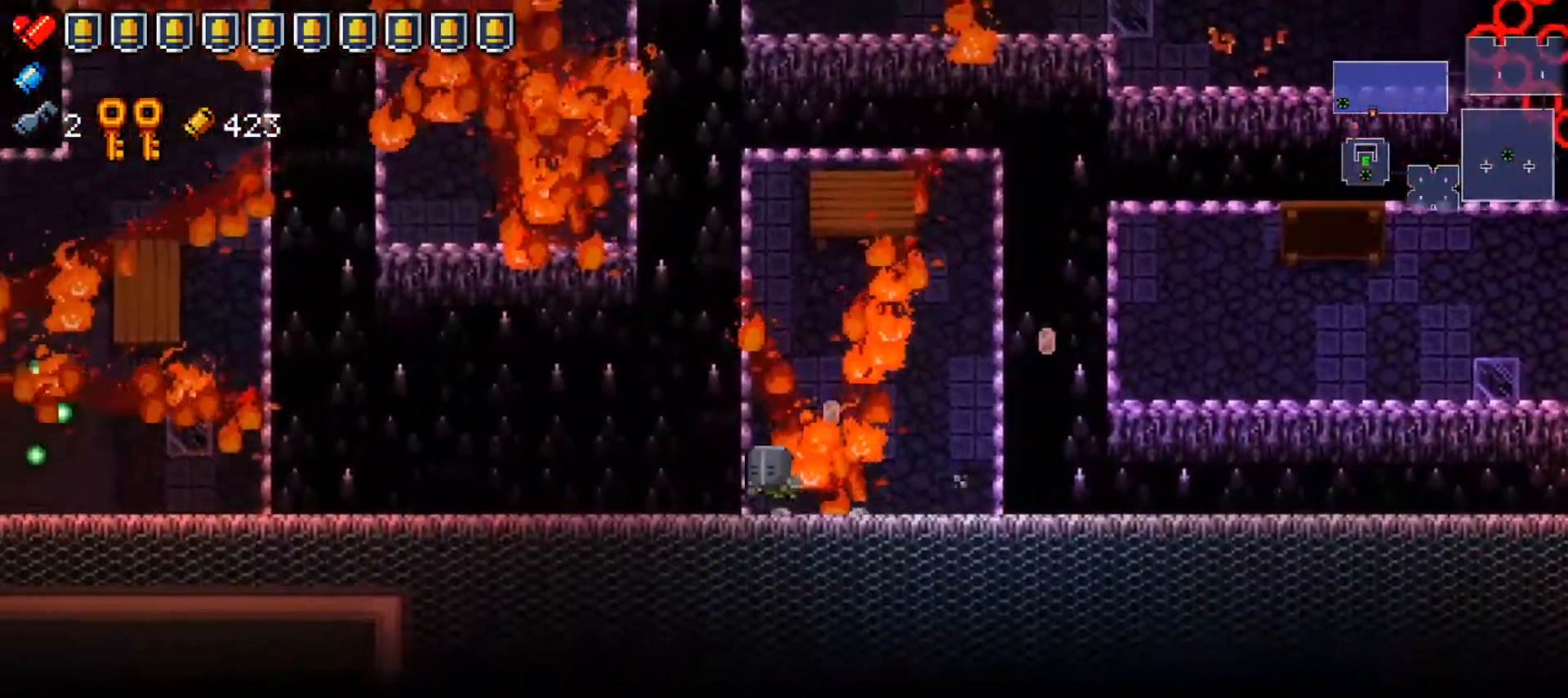
{"buttons": ["X"], "left_stick": "left", "right_stick": "center", "events": [[167, "X", "up"], [250, "L1", "up"], [417, "X", "down"]]}
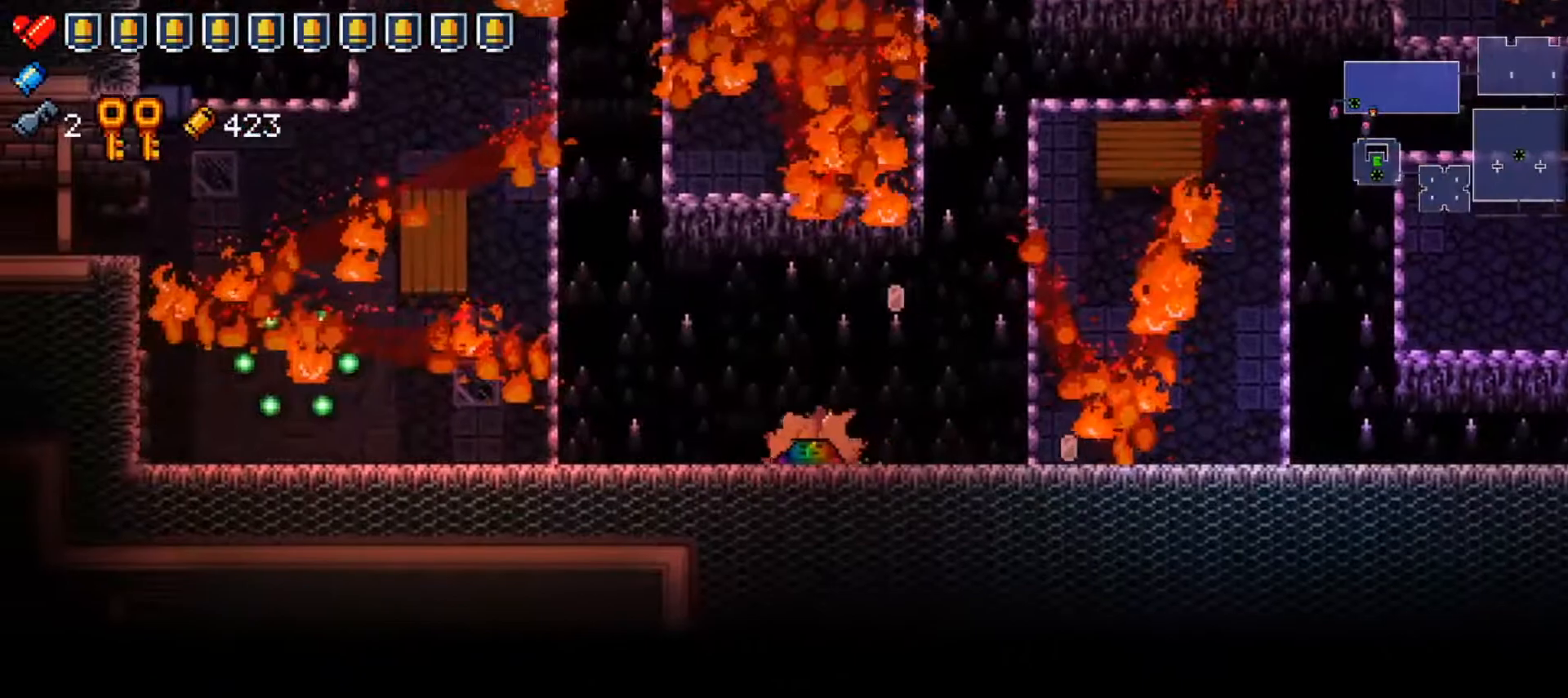
{"buttons": [], "left_stick": "left", "right_stick": "center", "events": [[84, "X", "up"], [117, "L1", "down"], [251, "X", "down"], [384, "L1", "up"], [451, "X", "up"]]}
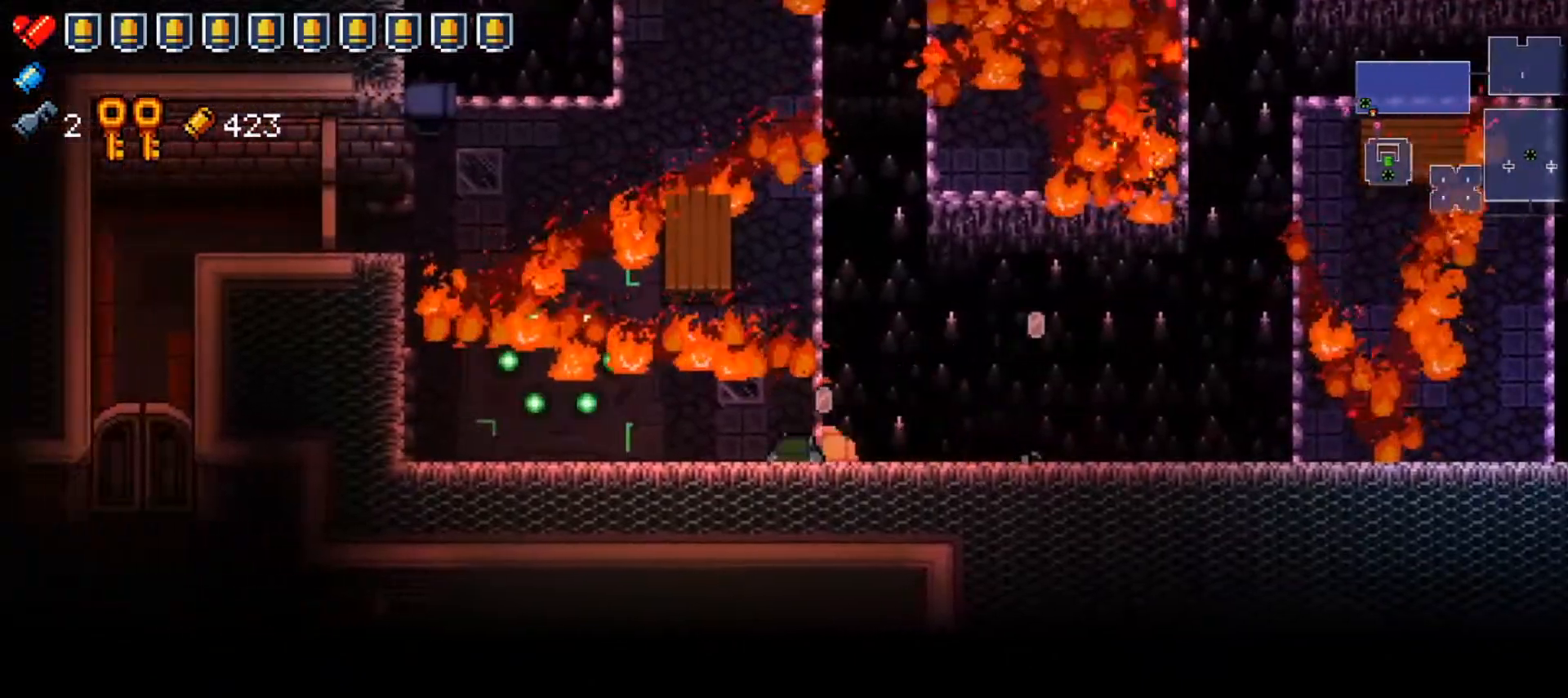
{"buttons": [], "left_stick": "left", "right_stick": "center", "events": [[233, "X", "down"], [384, "X", "up"]]}
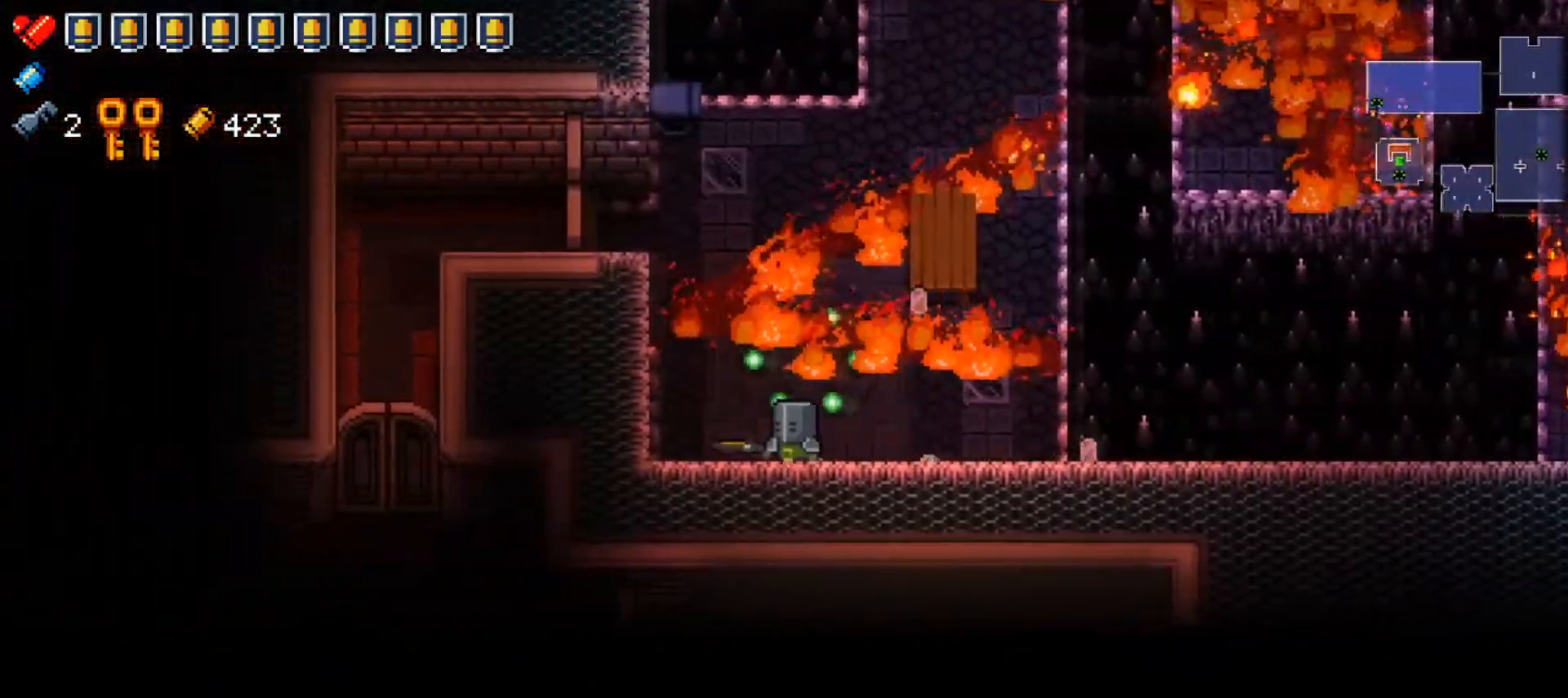
{"buttons": ["X"], "left_stick": "center", "right_stick": "center", "events": [[50, "left_stick", "up-left"], [117, "L1", "down"], [367, "L1", "up"], [384, "left_stick", "center"], [451, "X", "down"]]}
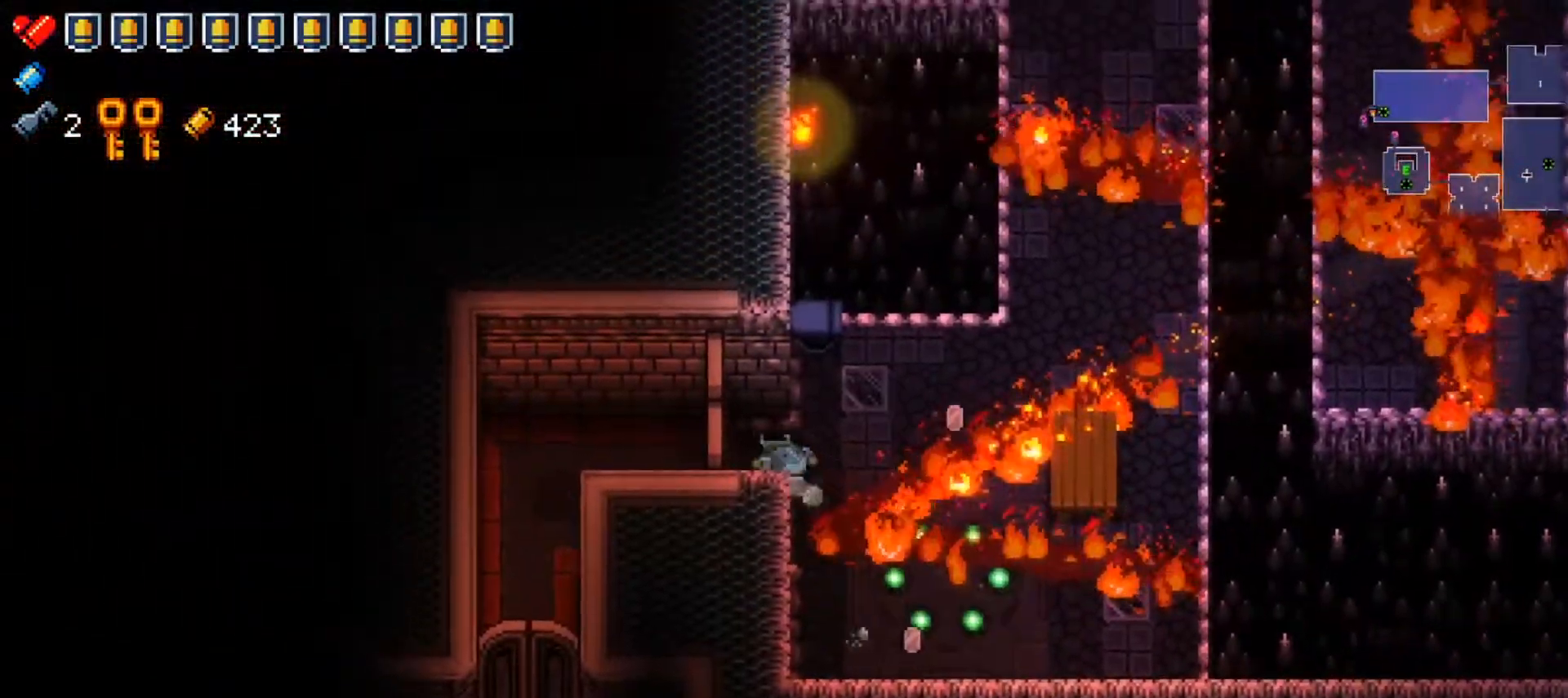
{"buttons": [], "left_stick": "down-left", "right_stick": "center", "events": [[67, "left_stick", "left"], [117, "X", "up"], [183, "left_stick", "down-left"]]}
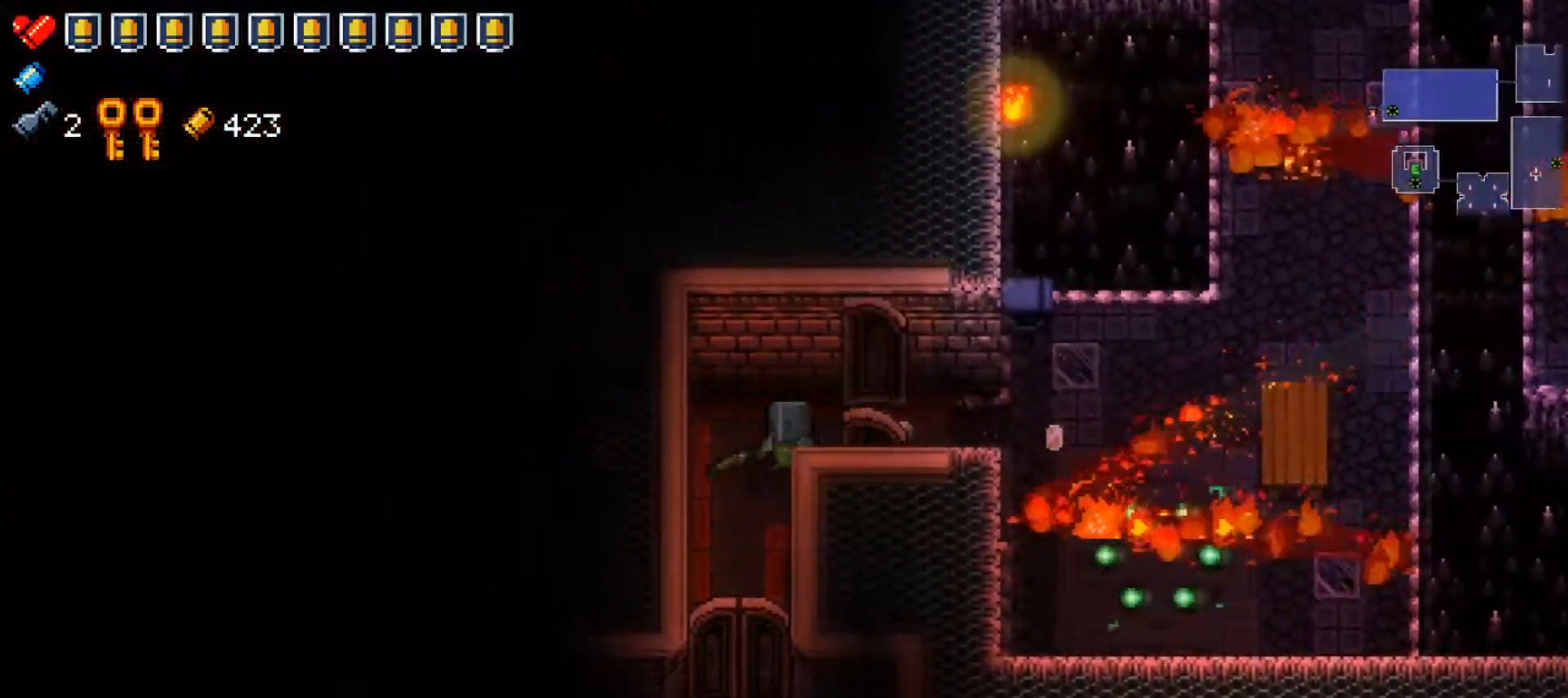
{"buttons": [], "left_stick": "center", "right_stick": "center", "events": [[117, "left_stick", "down"], [501, "left_stick", "center"]]}
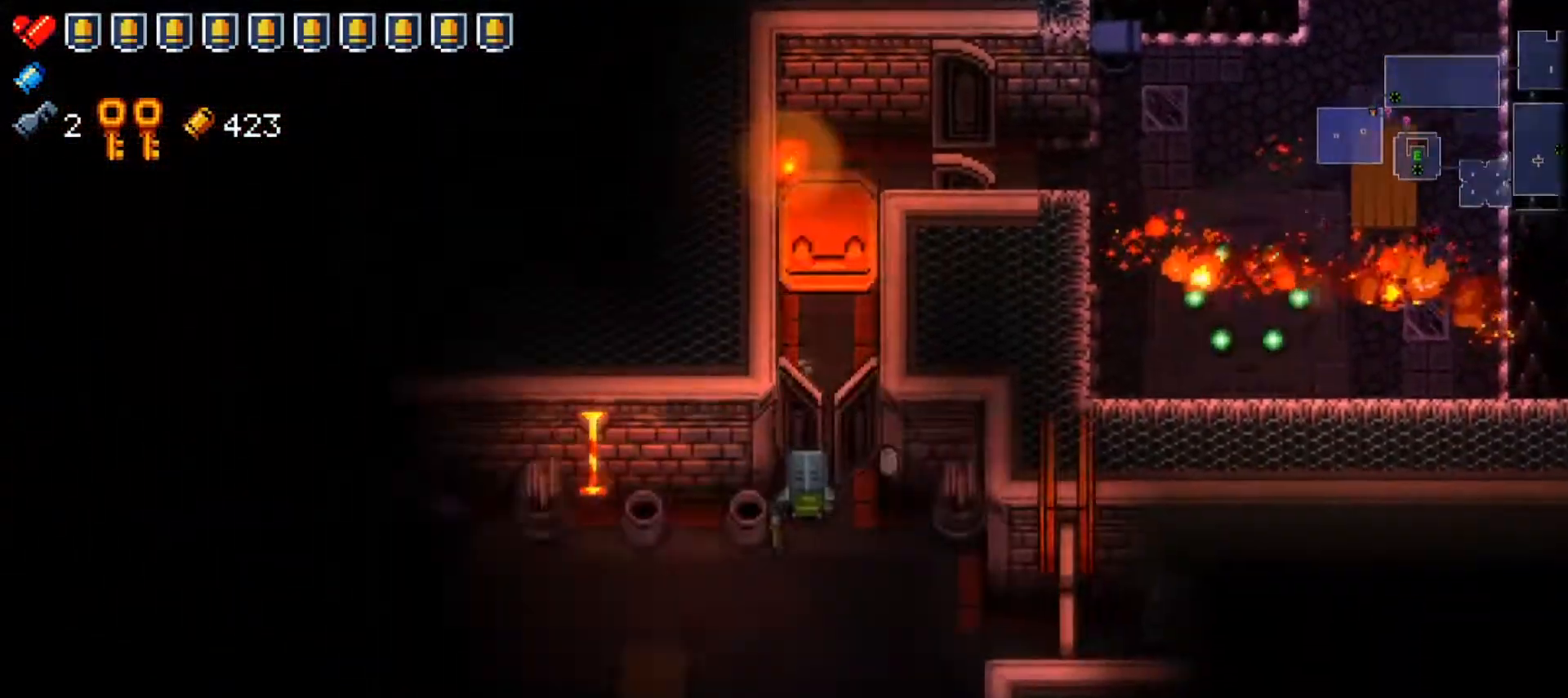
{"buttons": [], "left_stick": "down", "right_stick": "down-left", "events": [[167, "left_stick", "down-right"], [317, "left_stick", "center"], [467, "left_stick", "down"], [467, "right_stick", "down-left"]]}
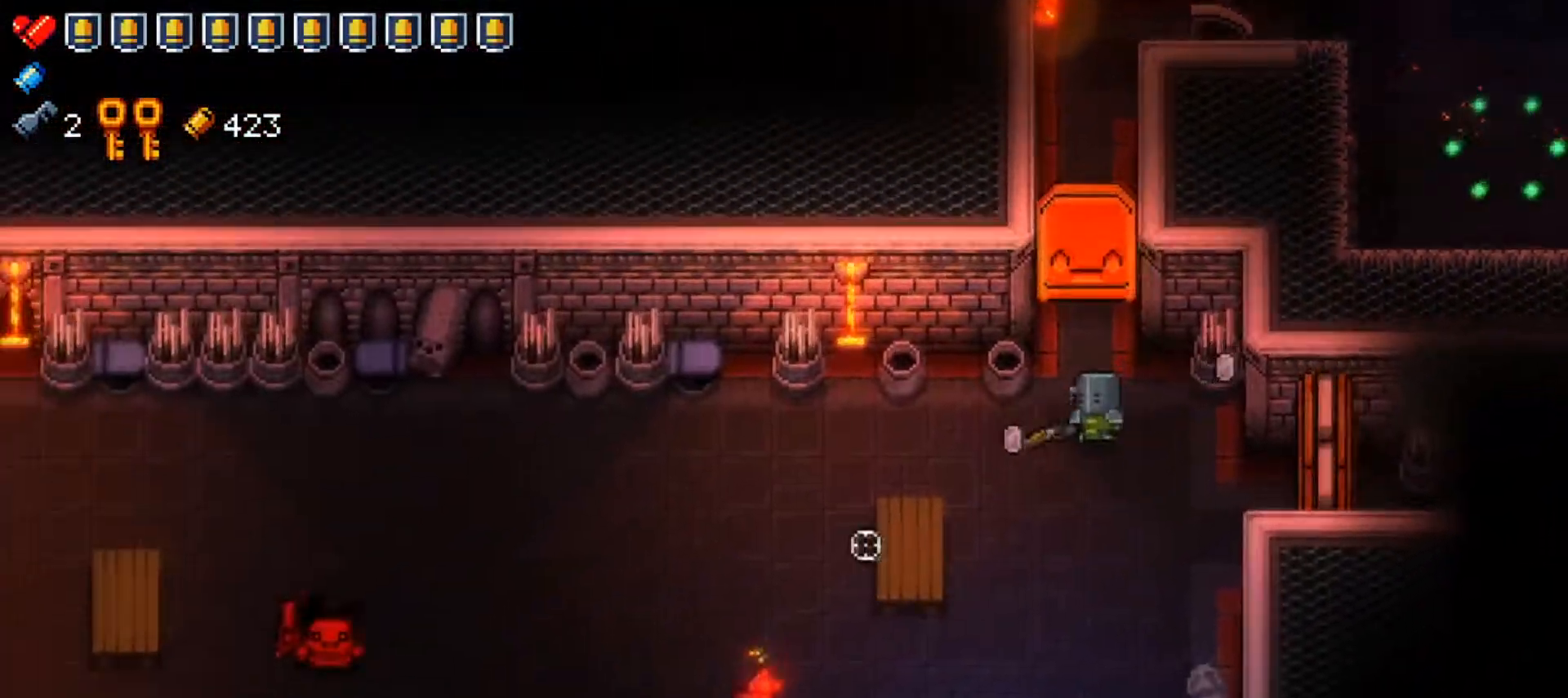
{"buttons": ["R1"], "left_stick": "down-right", "right_stick": "down-left", "events": [[84, "left_stick", "down-left"], [117, "R1", "down"], [251, "R1", "up"], [317, "R1", "down"], [351, "left_stick", "down-right"], [434, "R1", "up"], [501, "R1", "down"]]}
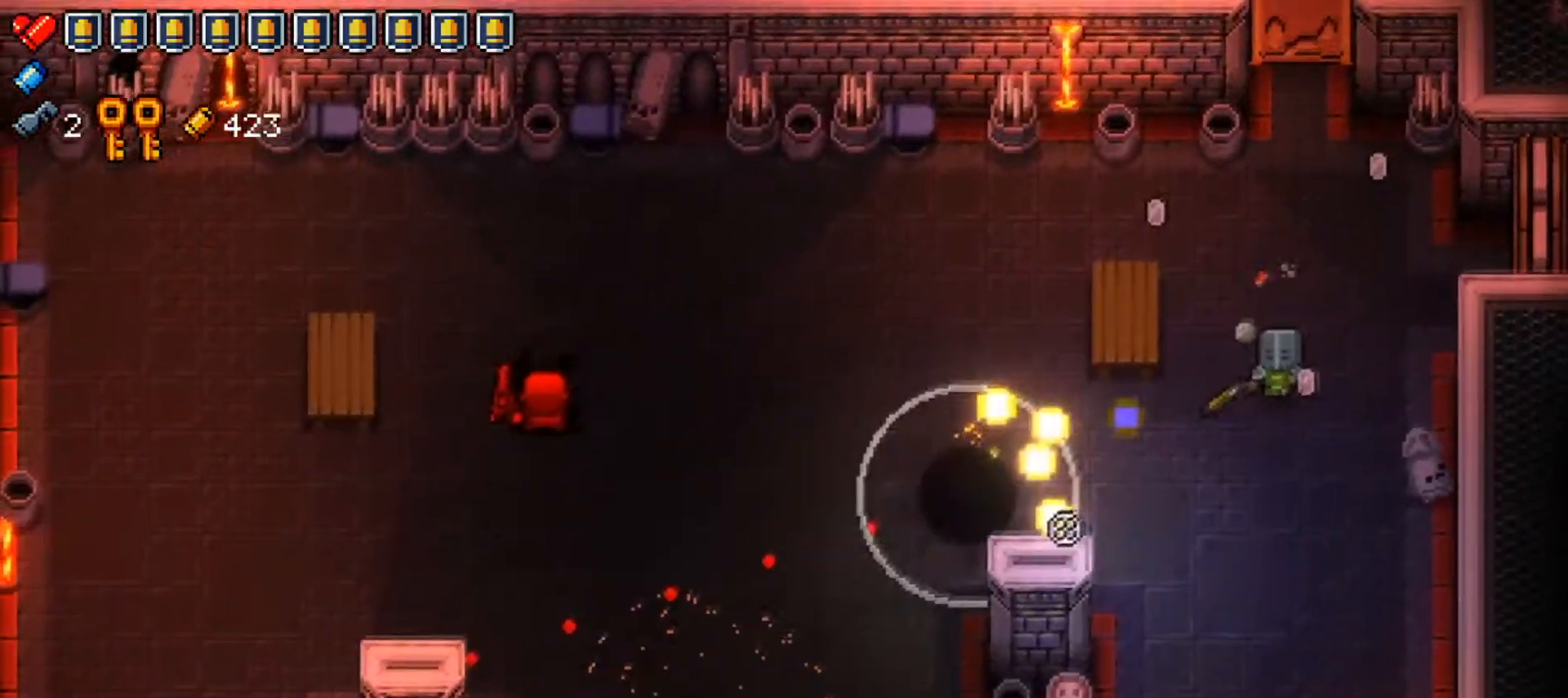
{"buttons": ["A"], "left_stick": "right", "right_stick": "center", "events": [[17, "left_stick", "down-left"], [100, "left_stick", "up-left"], [133, "R1", "up"], [367, "right_stick", "center"], [434, "left_stick", "center"], [500, "A", "down"], [500, "left_stick", "right"]]}
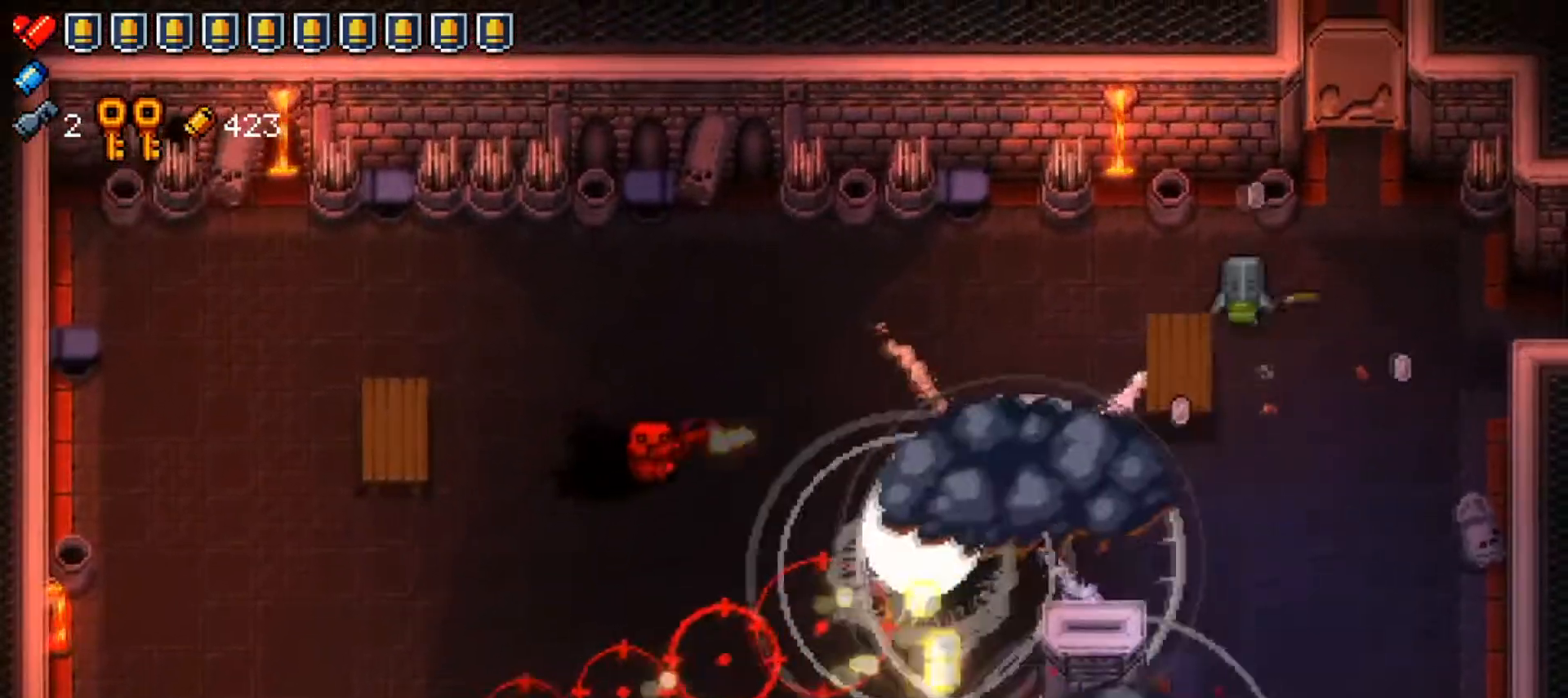
{"buttons": [], "left_stick": "down-right", "right_stick": "left", "events": [[100, "left_stick", "down-left"], [151, "A", "up"], [267, "left_stick", "right"], [434, "right_stick", "left"], [467, "left_stick", "down-right"]]}
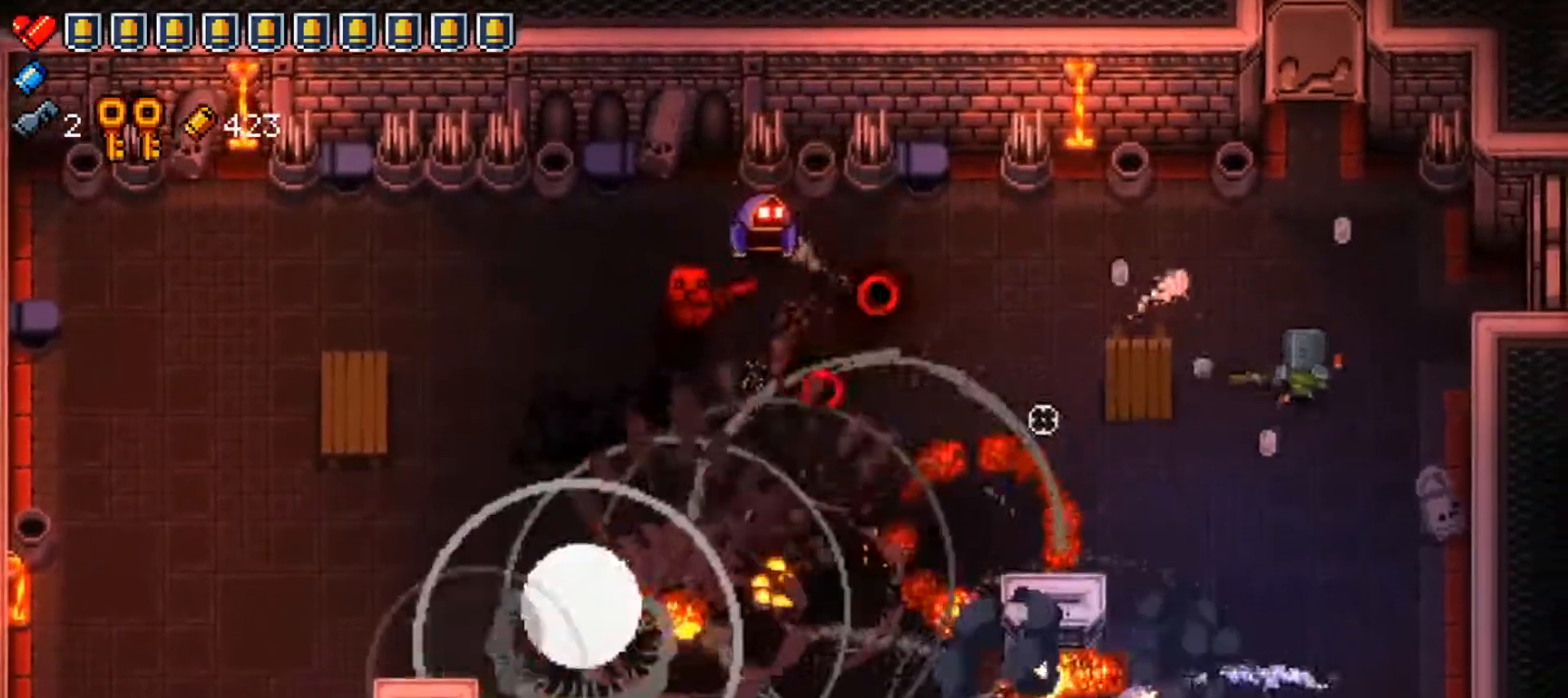
{"buttons": ["R1"], "left_stick": "down-right", "right_stick": "down-left", "events": [[300, "right_stick", "down-left"], [450, "R1", "down"]]}
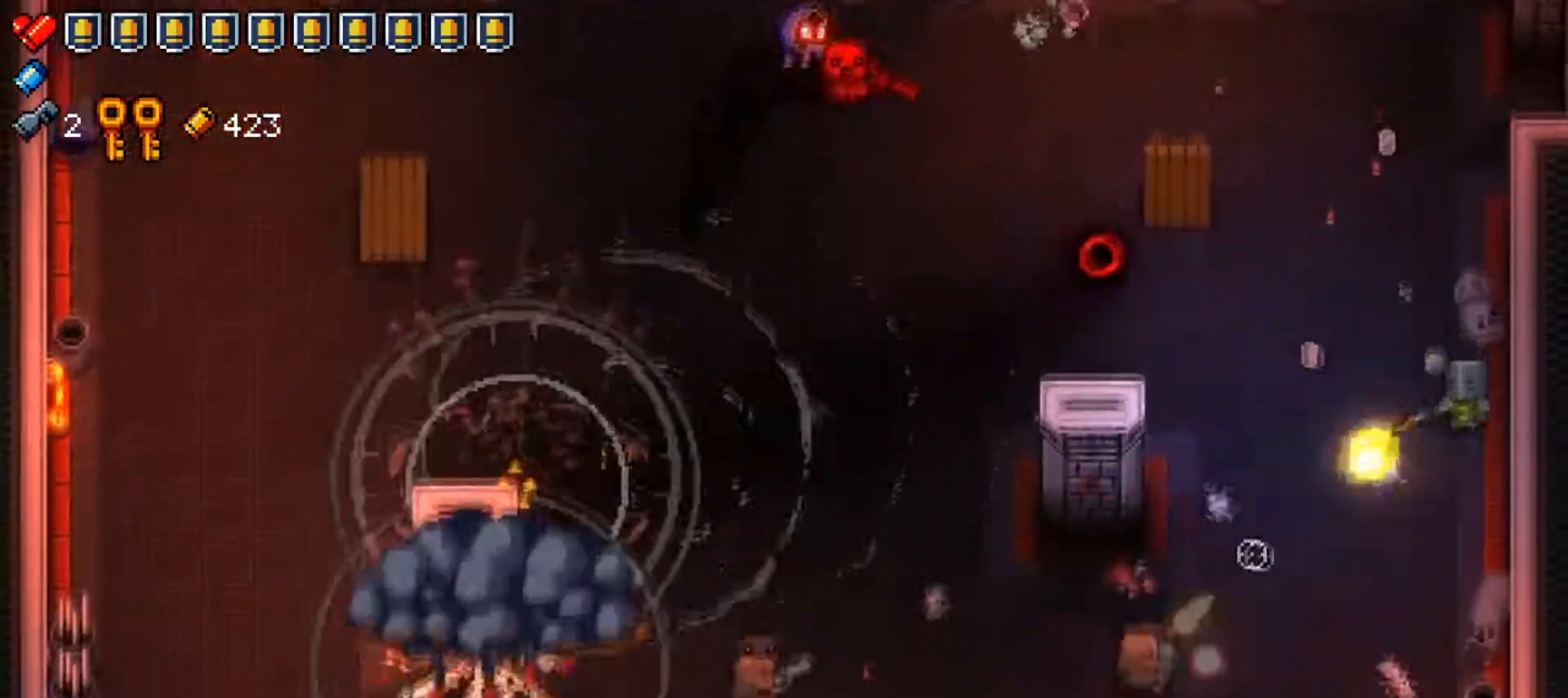
{"buttons": ["R1"], "left_stick": "up-right", "right_stick": "left", "events": [[84, "R1", "up"], [134, "R1", "down"], [251, "R1", "up"], [317, "R1", "down"], [367, "left_stick", "up-right"], [451, "R1", "up"], [467, "right_stick", "left"], [484, "R1", "down"]]}
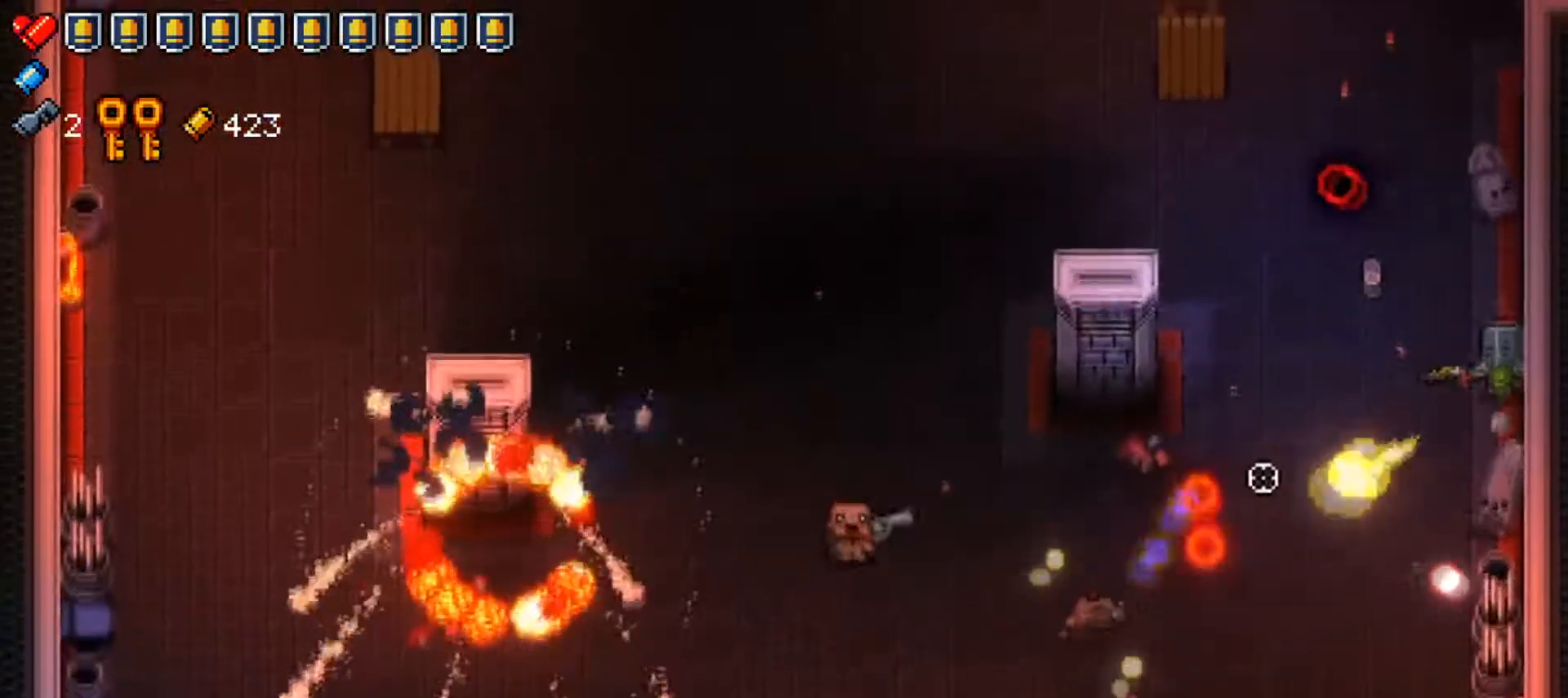
{"buttons": ["R1"], "left_stick": "down-left", "right_stick": "left", "events": [[50, "left_stick", "down-right"], [100, "left_stick", "down"], [134, "R1", "up"], [184, "R1", "down"], [284, "left_stick", "down-left"], [317, "R1", "up"], [384, "R1", "down"]]}
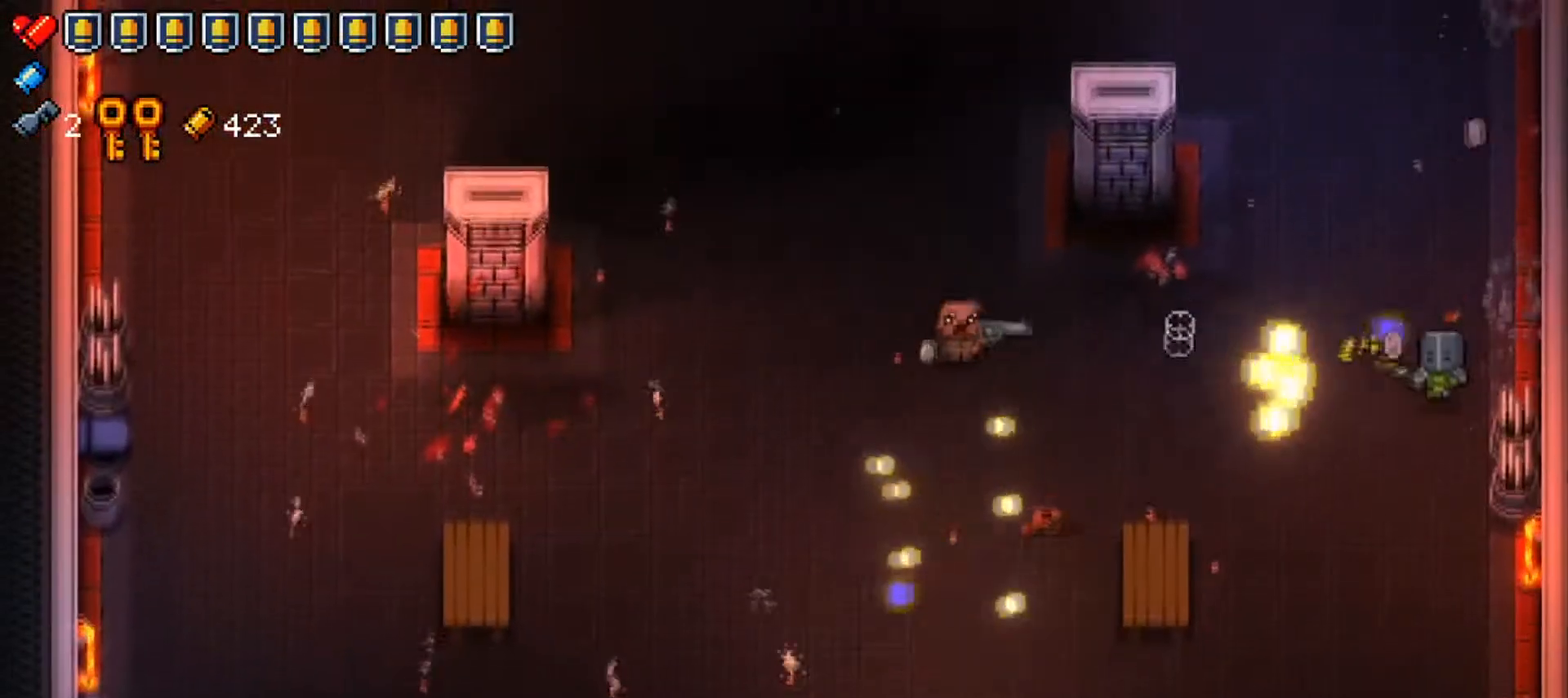
{"buttons": ["R1"], "left_stick": "down", "right_stick": "left", "events": [[16, "R1", "up"], [66, "R1", "down"], [200, "R1", "up"], [217, "left_stick", "down"], [267, "R1", "down"], [350, "left_stick", "down-left"], [383, "R1", "up"], [433, "R1", "down"], [483, "left_stick", "down"]]}
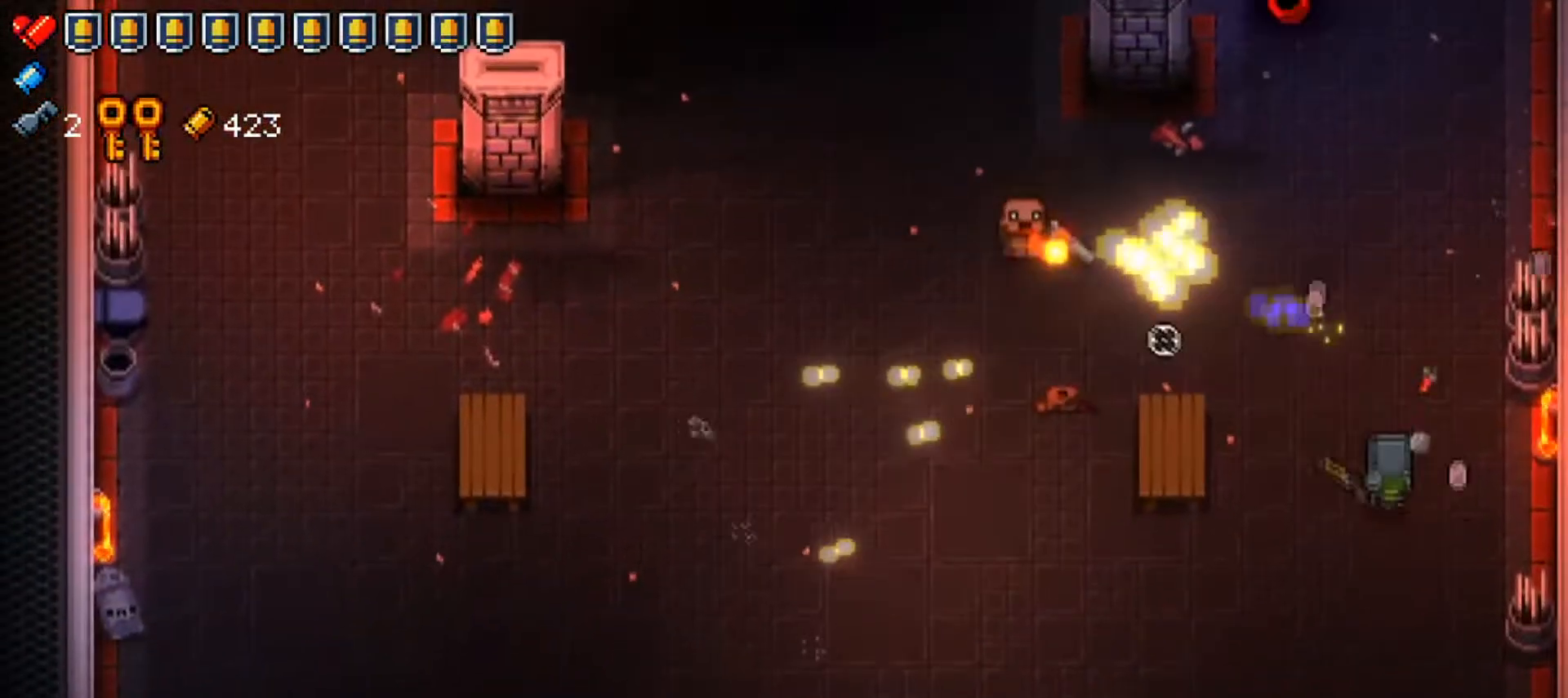
{"buttons": [], "left_stick": "up-left", "right_stick": "center", "events": [[67, "R1", "up"], [134, "R1", "down"], [284, "R1", "up"], [300, "left_stick", "down-left"], [317, "R1", "down"], [434, "R1", "up"], [451, "right_stick", "center"], [501, "left_stick", "up-left"]]}
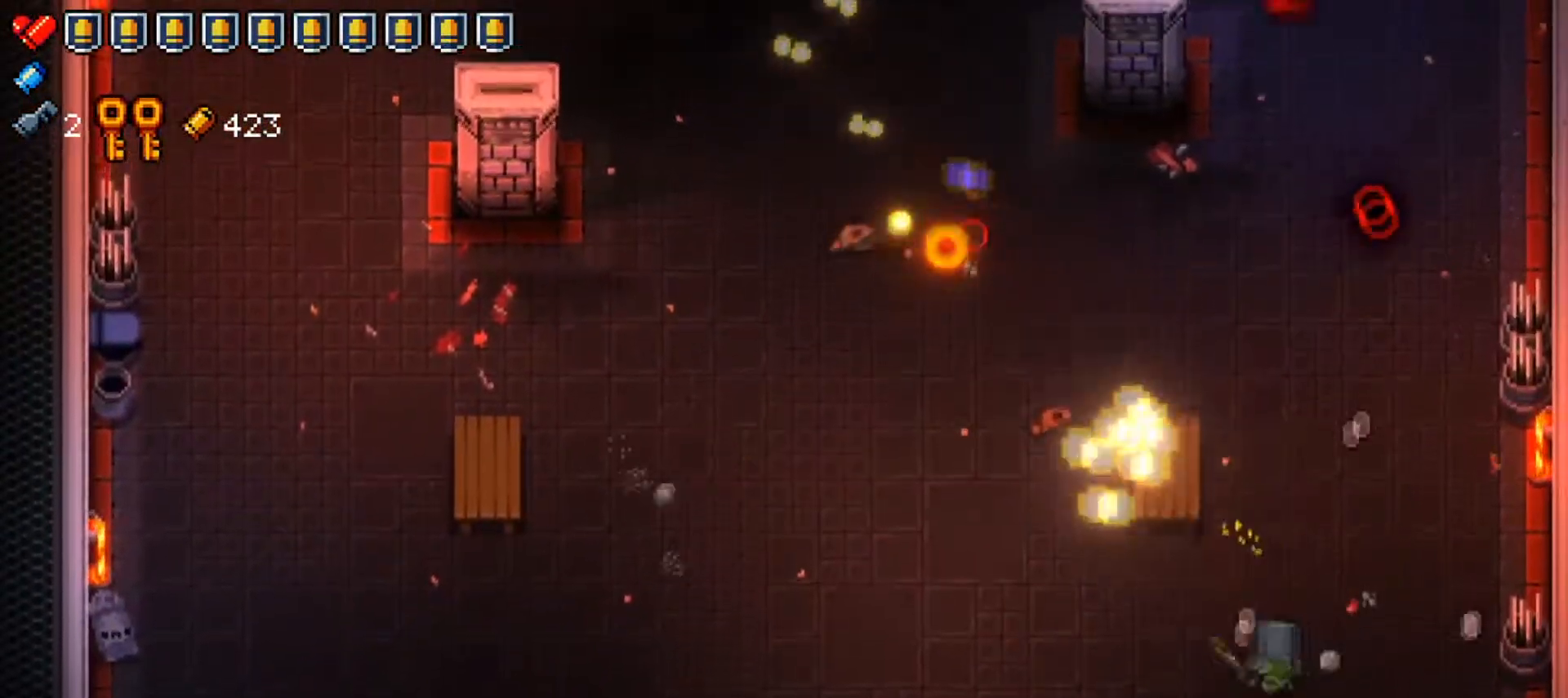
{"buttons": [], "left_stick": "left", "right_stick": "center", "events": [[16, "X", "down"], [183, "X", "up"], [283, "A", "down"], [383, "left_stick", "left"], [400, "A", "up"]]}
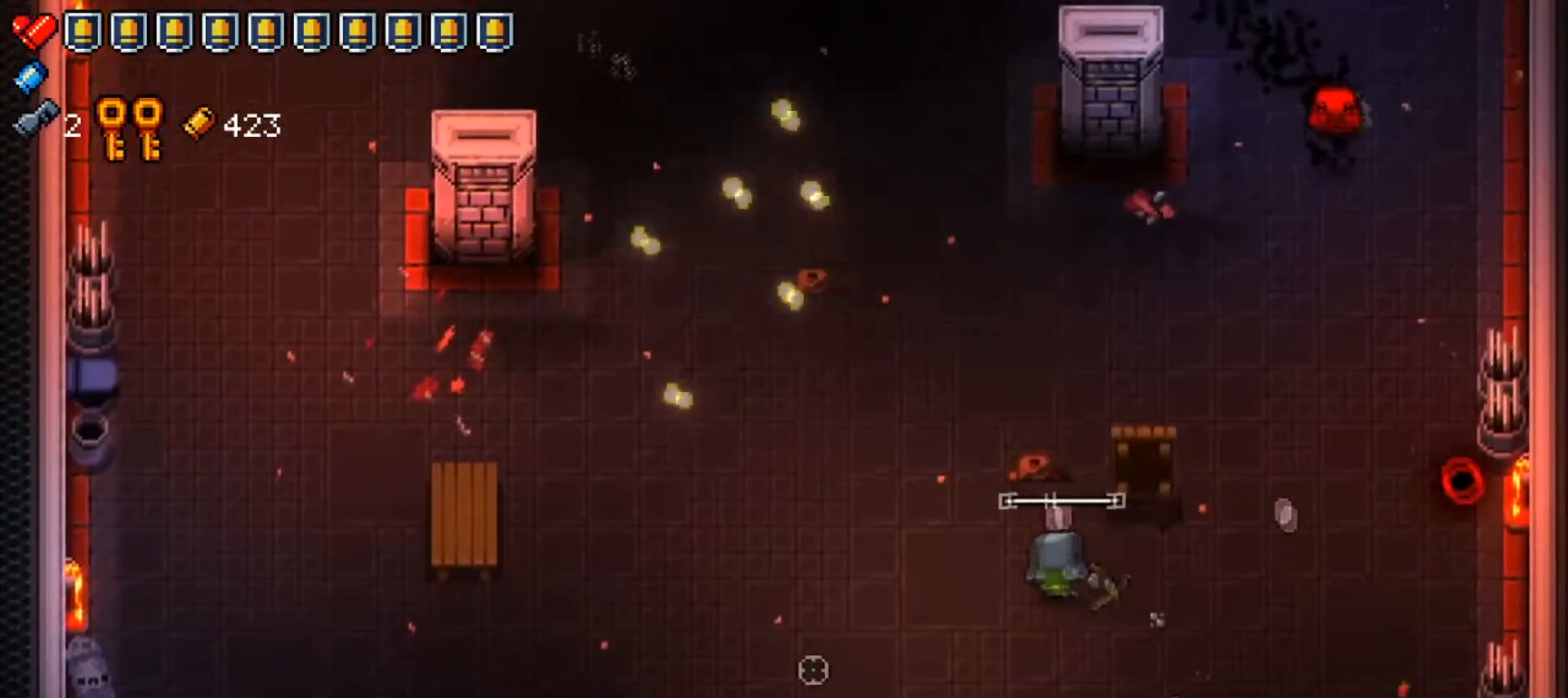
{"buttons": [], "left_stick": "down-left", "right_stick": "up-right", "events": [[50, "right_stick", "left"], [150, "right_stick", "center"], [284, "right_stick", "up-right"], [334, "left_stick", "down"], [451, "left_stick", "down-left"]]}
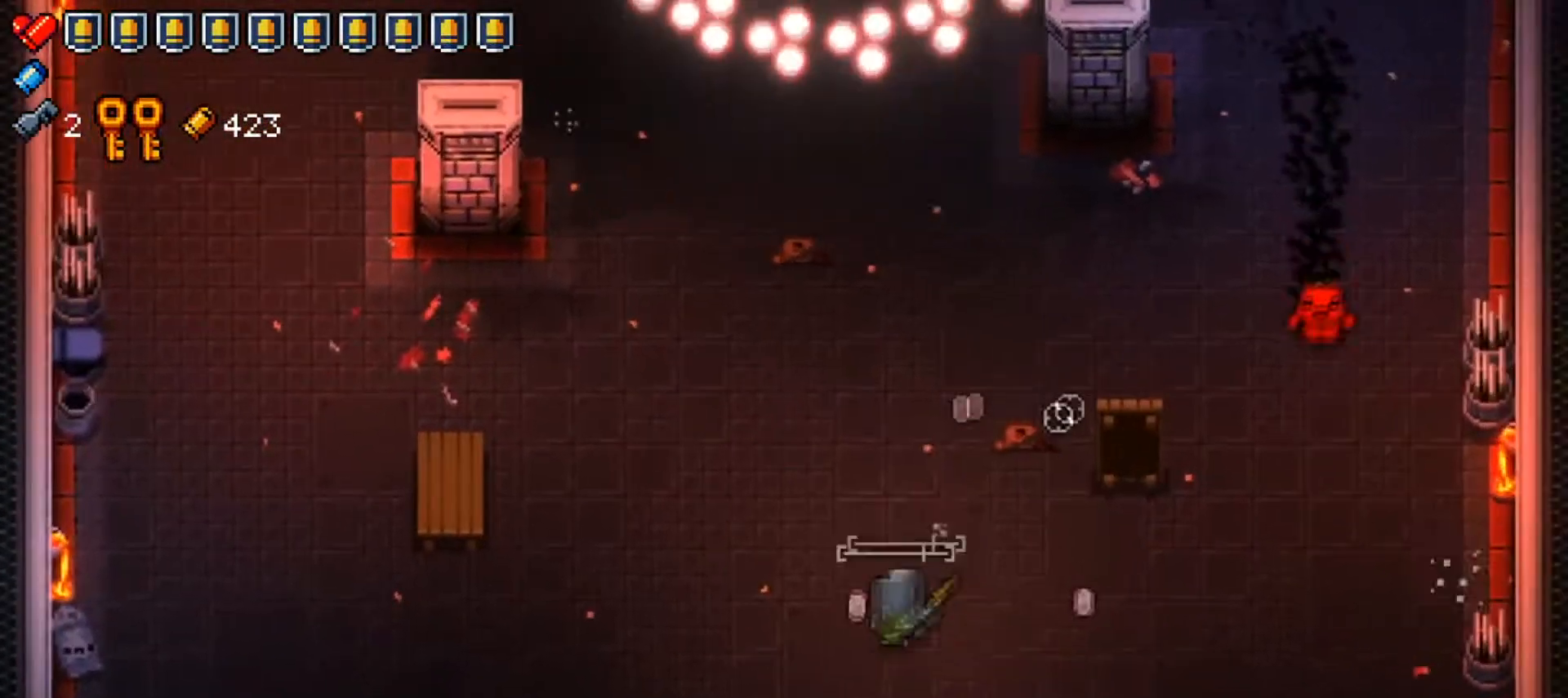
{"buttons": [], "left_stick": "left", "right_stick": "up-right", "events": [[66, "left_stick", "left"]]}
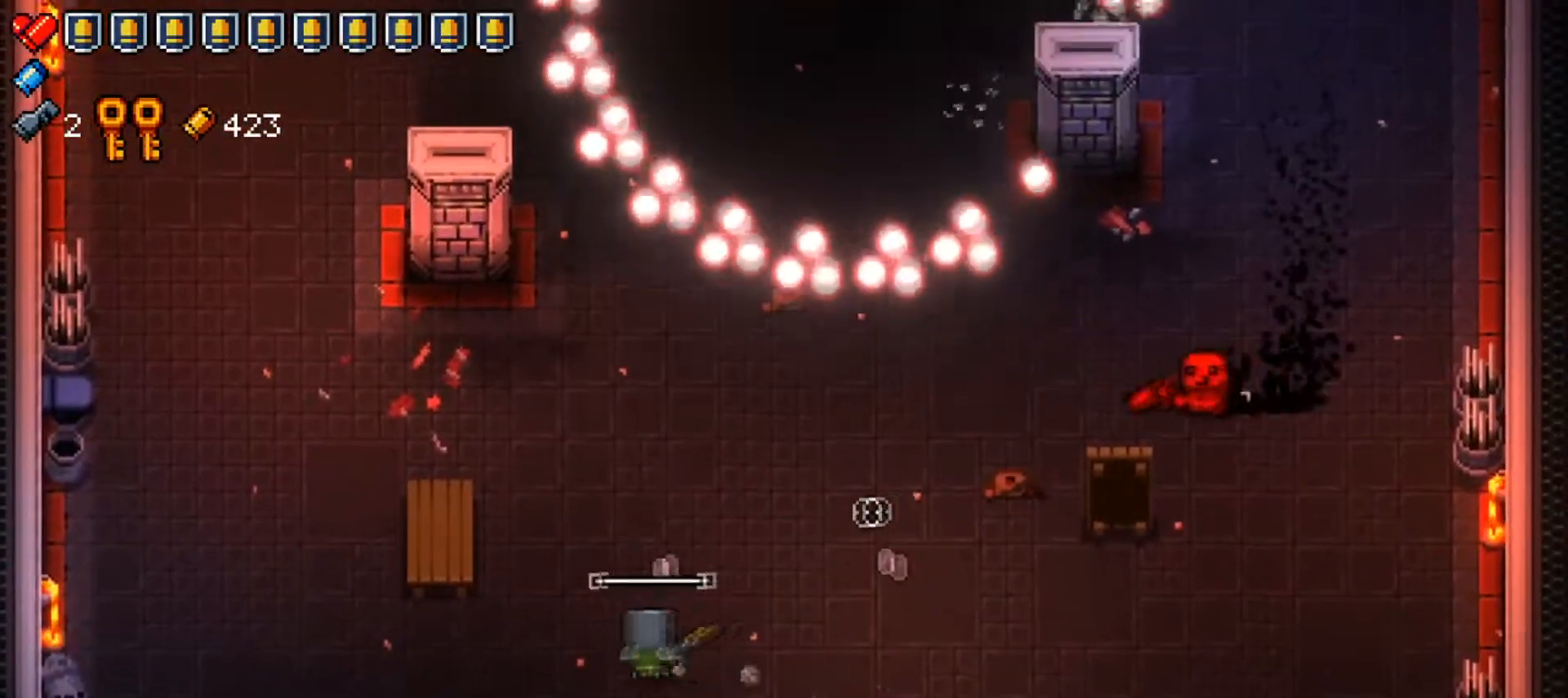
{"buttons": [], "left_stick": "center", "right_stick": "up-right", "events": [[84, "left_stick", "down"], [134, "R1", "down"], [284, "R1", "up"], [300, "left_stick", "up-left"], [434, "left_stick", "center"]]}
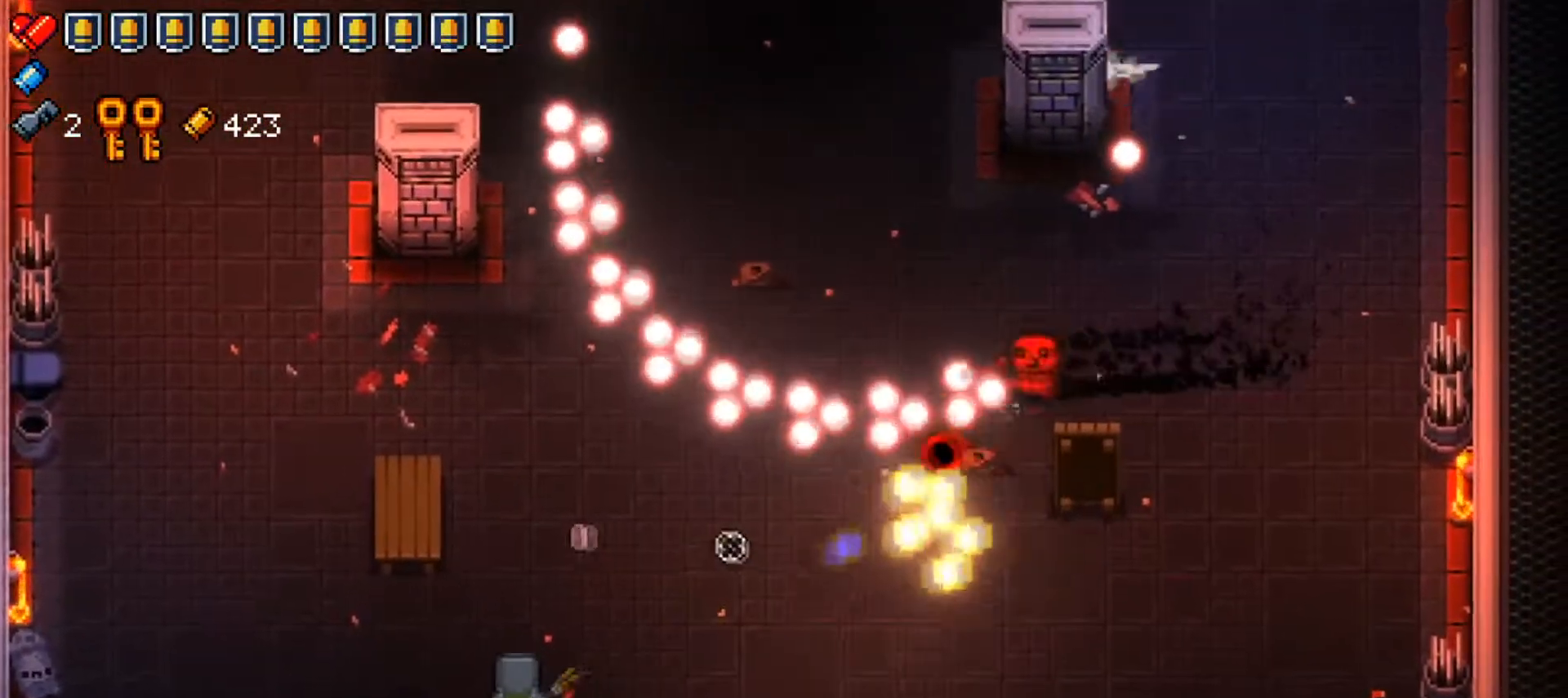
{"buttons": ["R1"], "left_stick": "center", "right_stick": "up-right", "events": [[100, "left_stick", "left"], [217, "R1", "down"], [217, "left_stick", "center"], [317, "left_stick", "left"], [367, "R1", "up"], [400, "left_stick", "center"], [433, "R1", "down"]]}
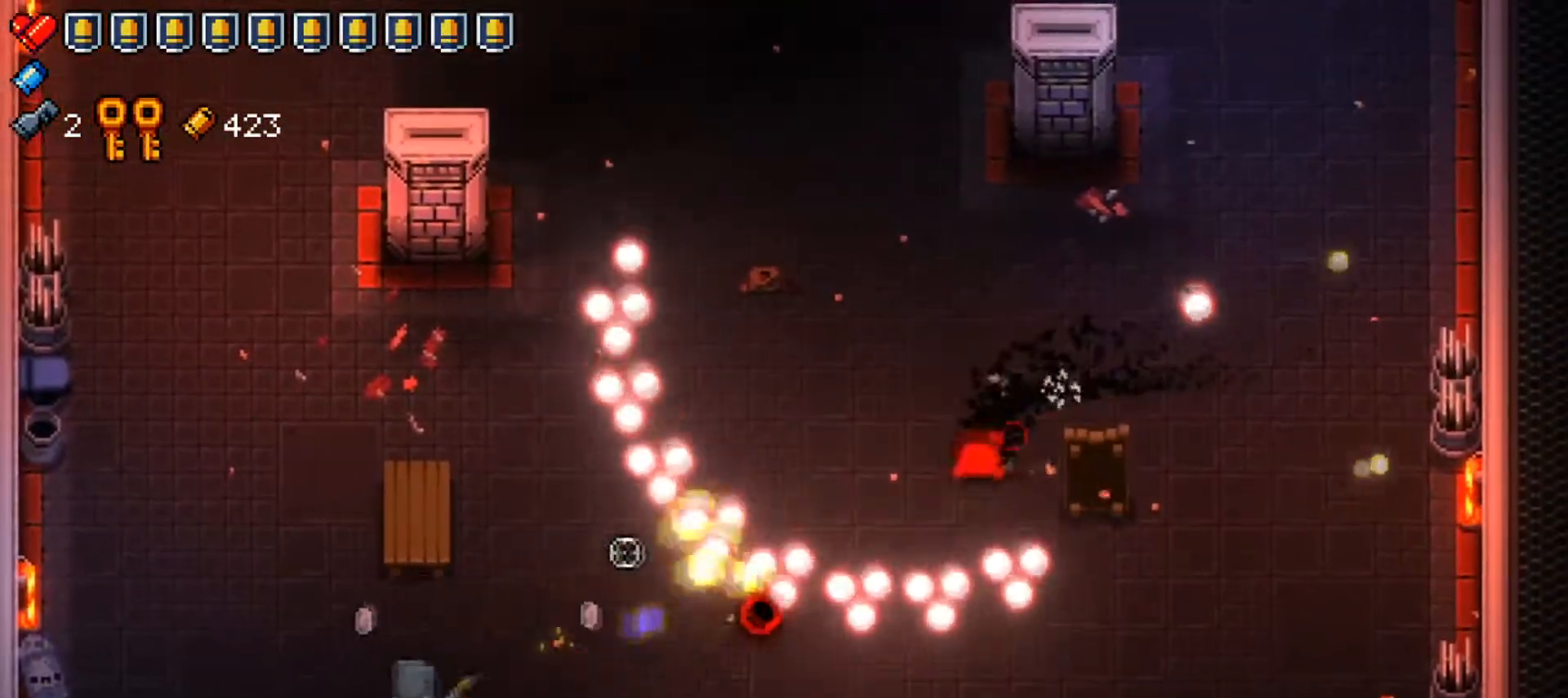
{"buttons": [], "left_stick": "up-right", "right_stick": "right", "events": [[17, "left_stick", "left"], [67, "R1", "up"], [84, "right_stick", "right"], [117, "left_stick", "up-left"], [367, "left_stick", "up"], [484, "left_stick", "up-right"]]}
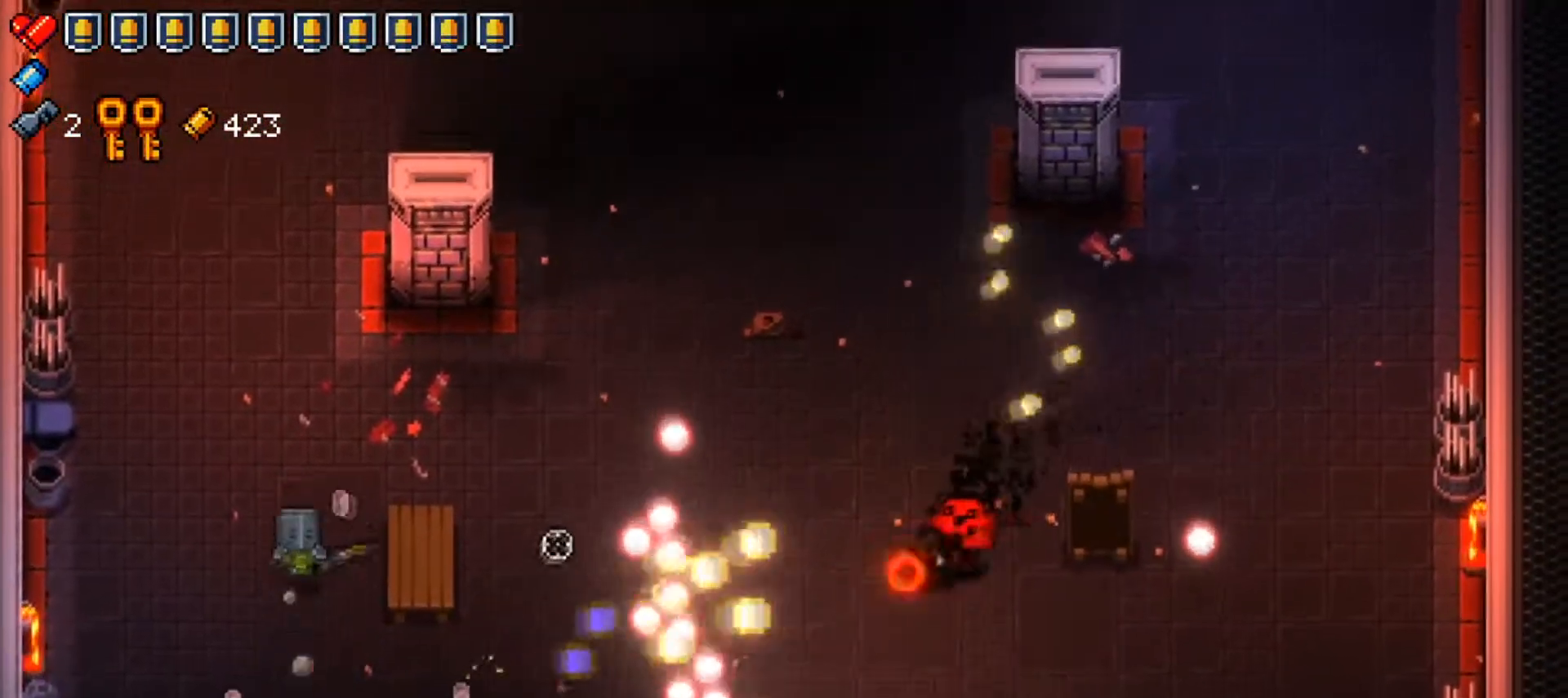
{"buttons": ["R1"], "left_stick": "right", "right_stick": "right", "events": [[300, "left_stick", "right"], [383, "R1", "down"]]}
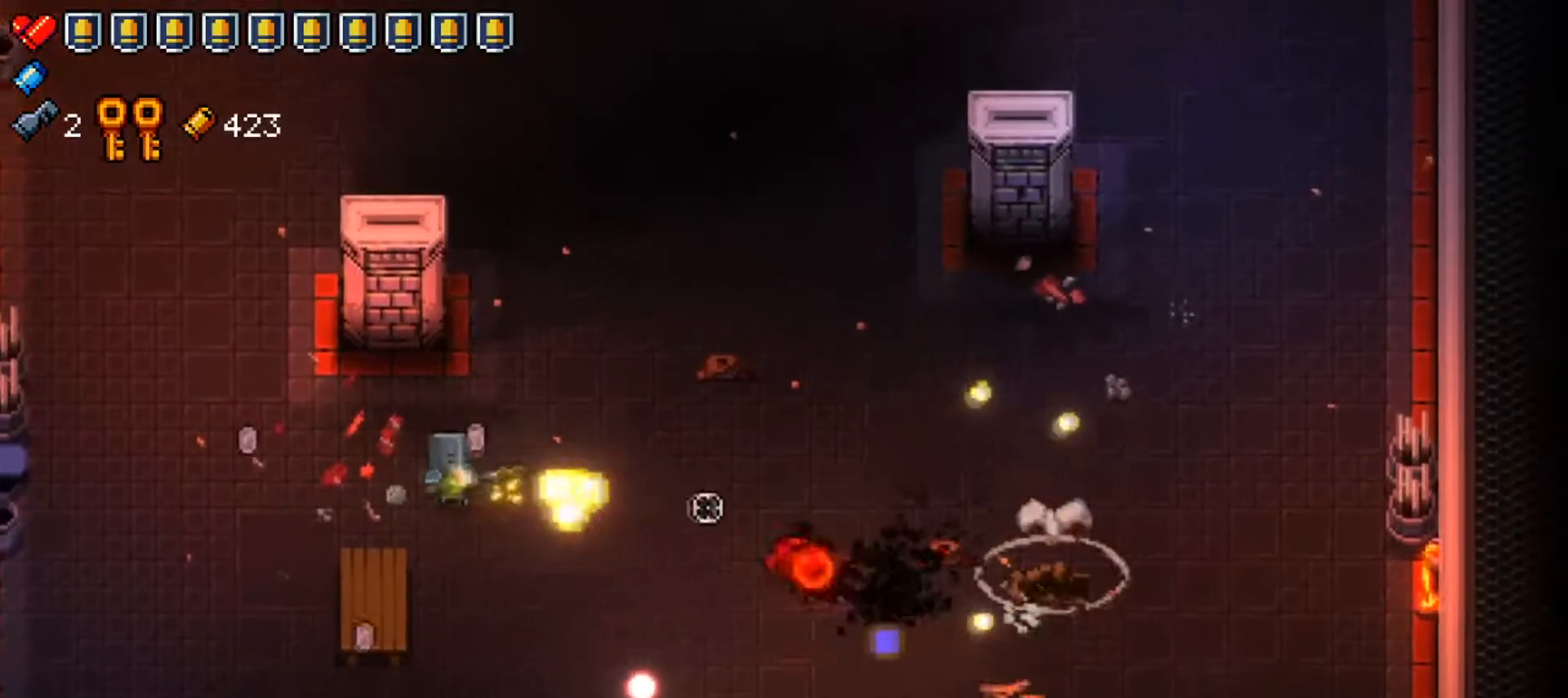
{"buttons": ["R1"], "left_stick": "center", "right_stick": "right", "events": [[50, "R1", "up"], [50, "left_stick", "center"], [84, "R1", "down"], [117, "left_stick", "up-left"], [217, "R1", "up"], [234, "left_stick", "center"], [284, "R1", "down"], [334, "left_stick", "left"], [417, "R1", "up"], [484, "R1", "down"], [501, "left_stick", "center"]]}
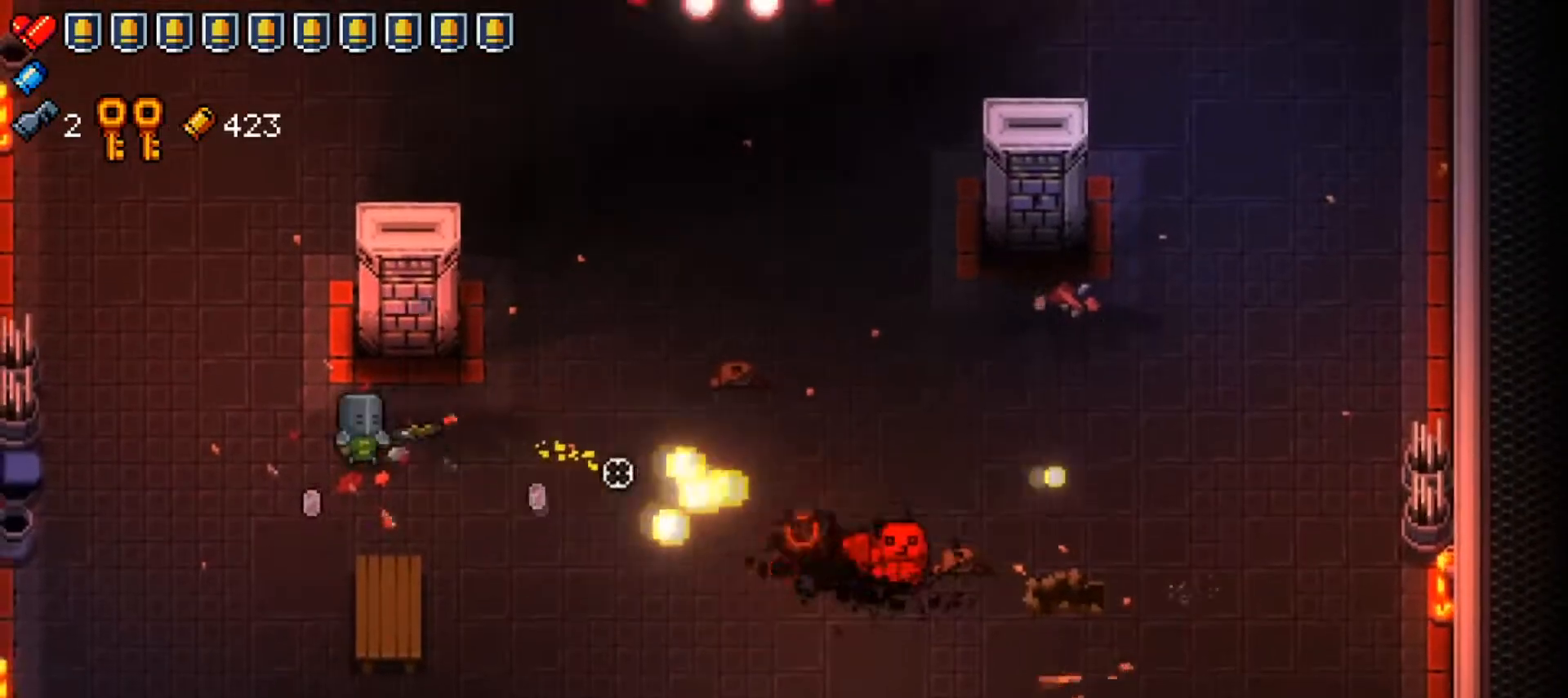
{"buttons": ["R1"], "left_stick": "center", "right_stick": "right", "events": [[116, "R1", "up"], [116, "left_stick", "down-left"], [233, "R1", "down"], [283, "left_stick", "center"], [350, "R1", "up"], [417, "R1", "down"]]}
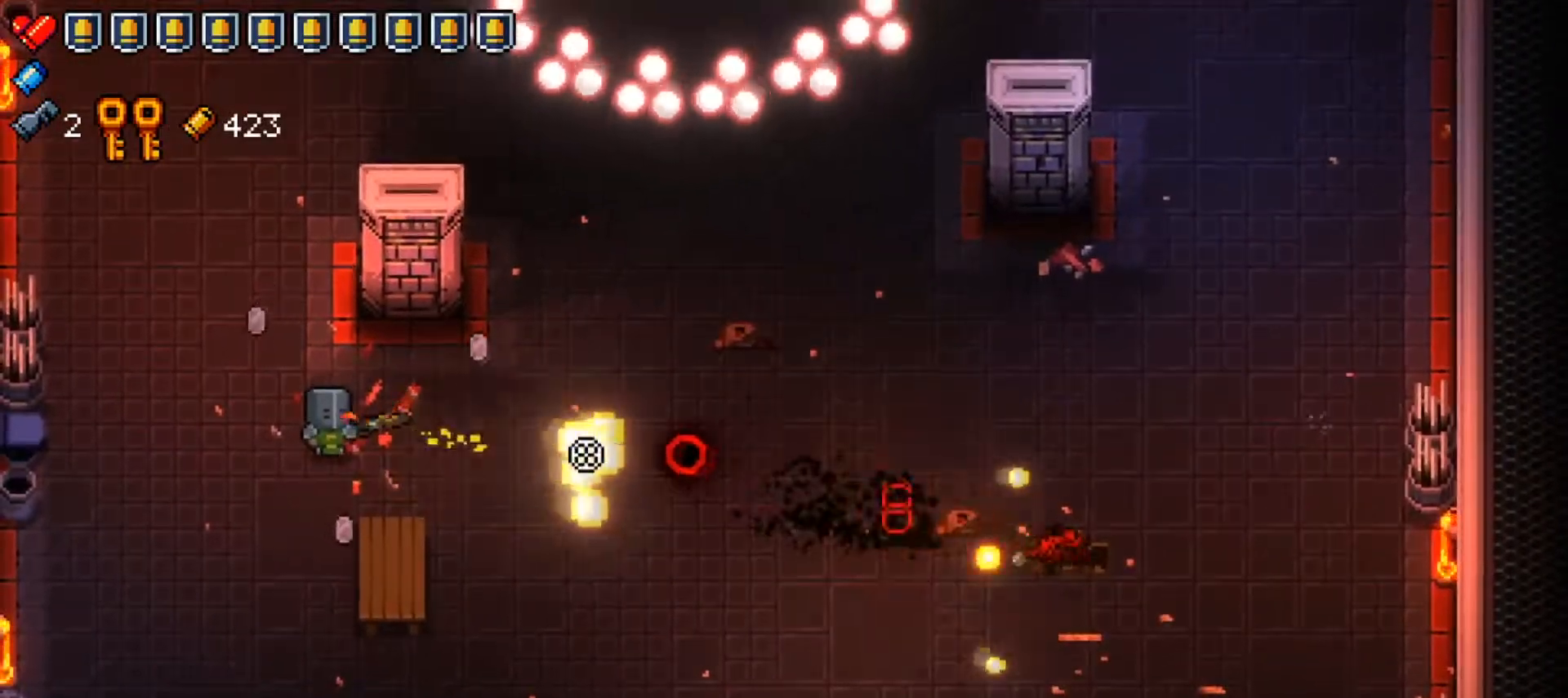
{"buttons": [], "left_stick": "center", "right_stick": "center", "events": [[50, "left_stick", "down-left"], [84, "R1", "up"], [150, "right_stick", "center"], [200, "left_stick", "down"], [250, "X", "down"], [434, "X", "up"], [451, "left_stick", "center"]]}
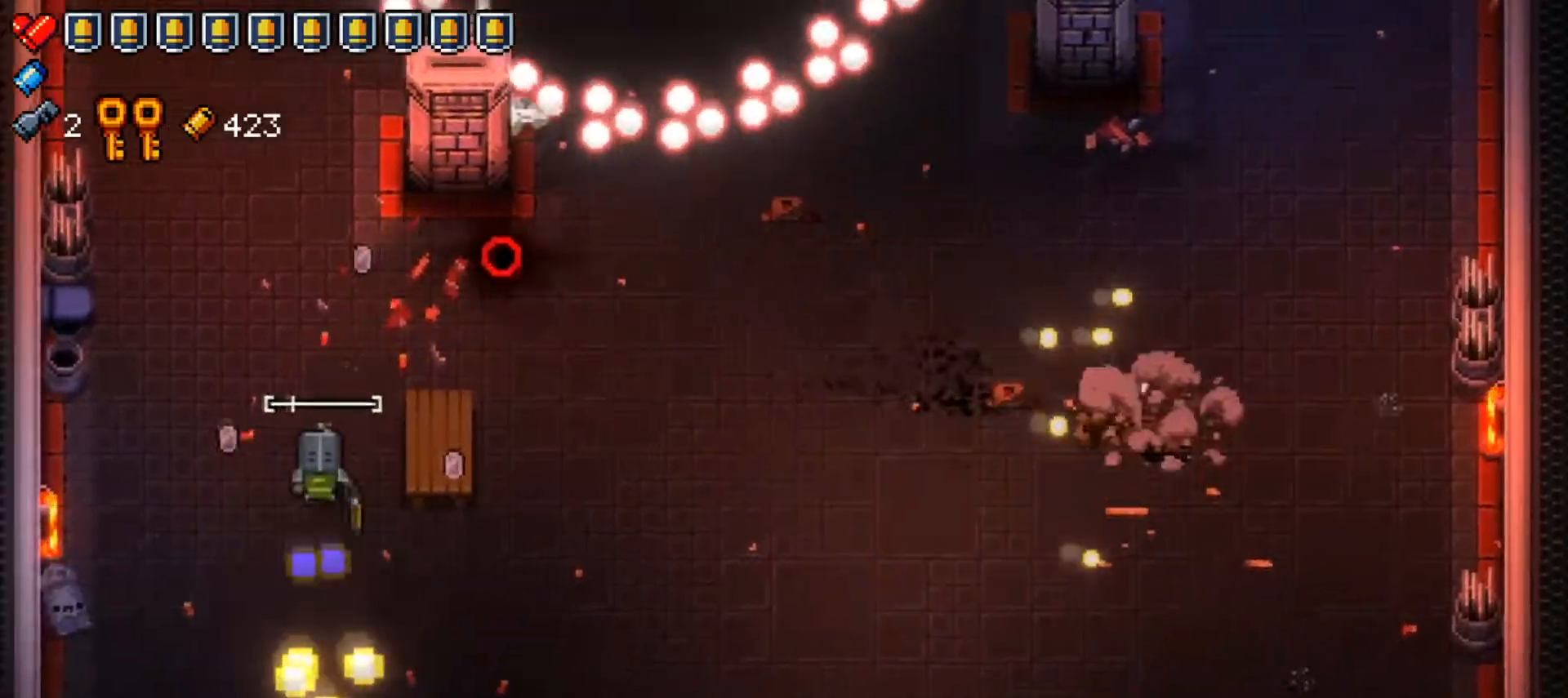
{"buttons": [], "left_stick": "down-left", "right_stick": "center", "events": [[116, "left_stick", "right"], [300, "left_stick", "center"], [350, "A", "down"], [383, "left_stick", "down-left"], [467, "A", "up"]]}
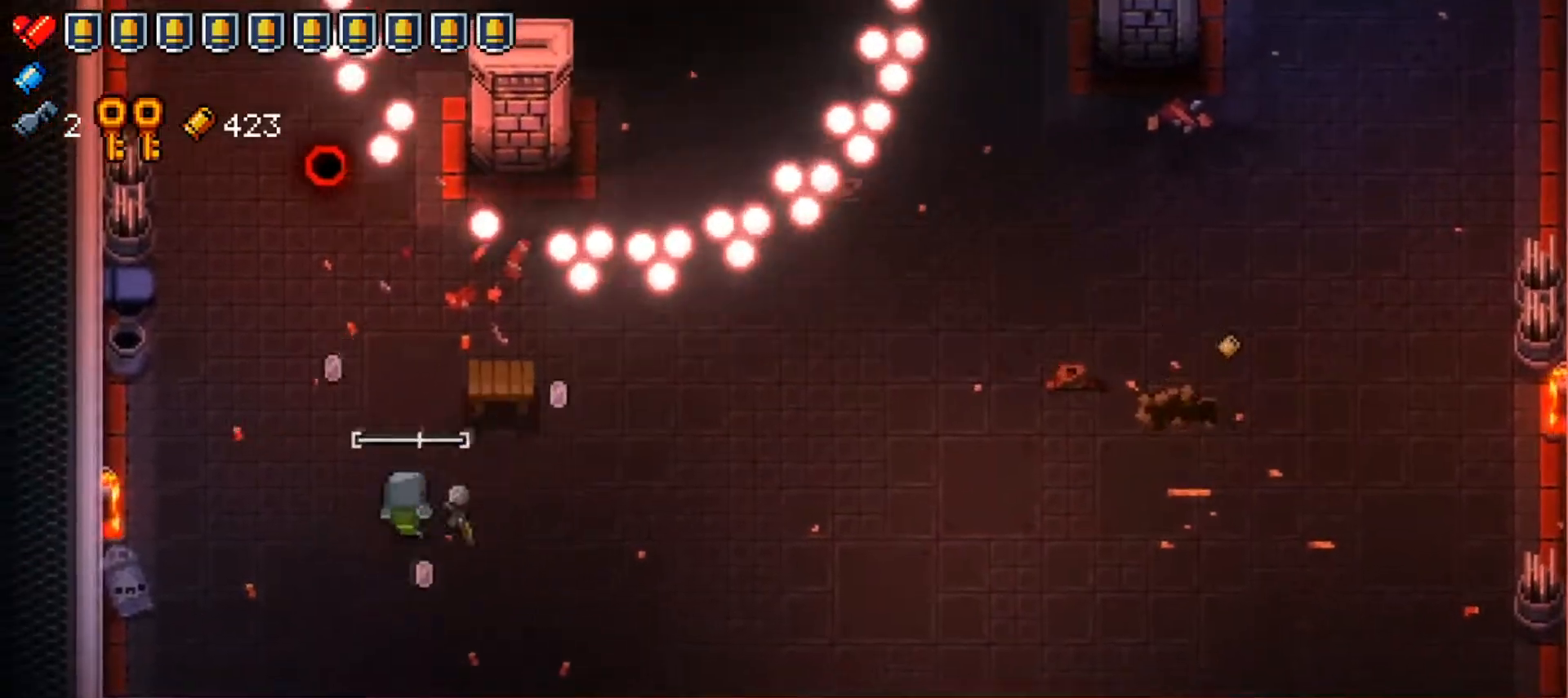
{"buttons": [], "left_stick": "right", "right_stick": "right", "events": [[50, "right_stick", "up-right"], [67, "X", "down"], [167, "right_stick", "center"], [200, "left_stick", "down-right"], [217, "X", "up"], [334, "left_stick", "right"], [434, "right_stick", "right"]]}
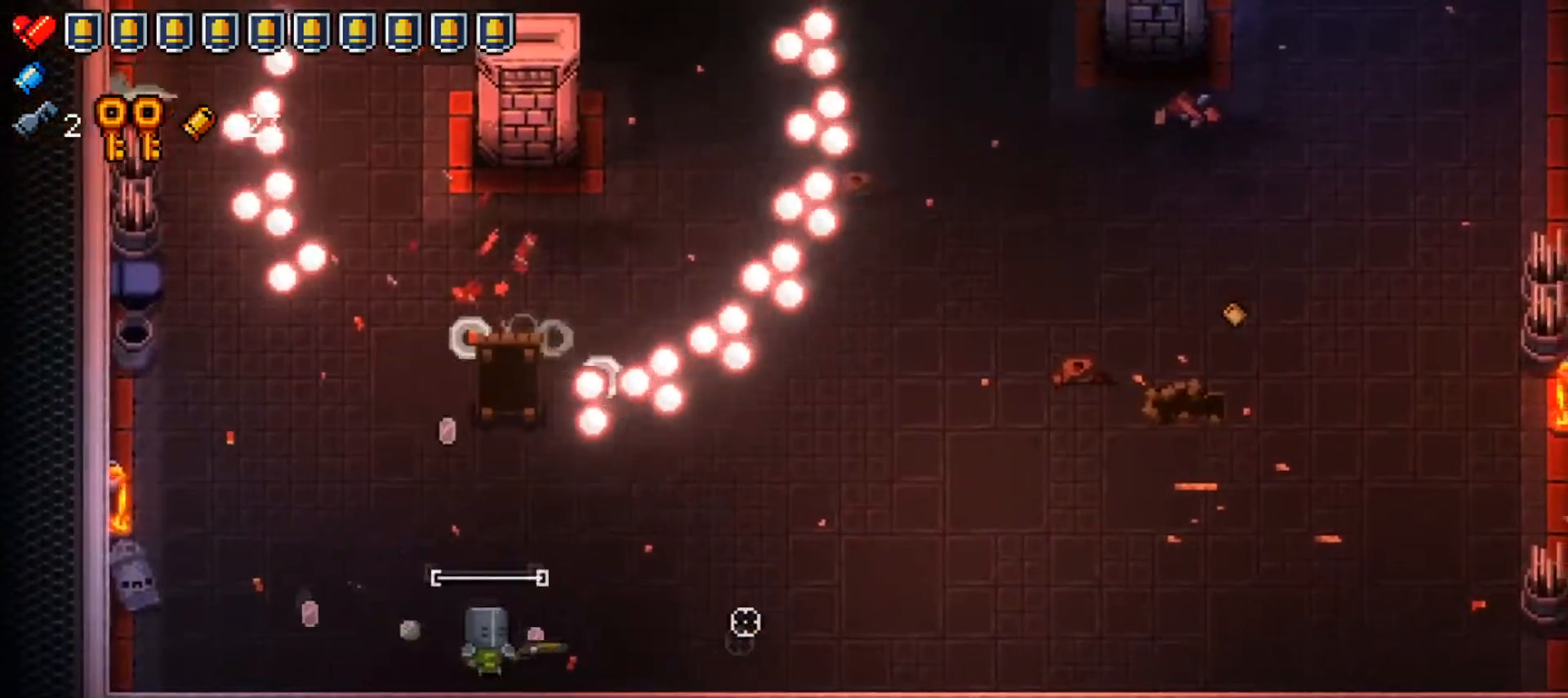
{"buttons": [], "left_stick": "right", "right_stick": "up-right", "events": [[217, "right_stick", "up-right"]]}
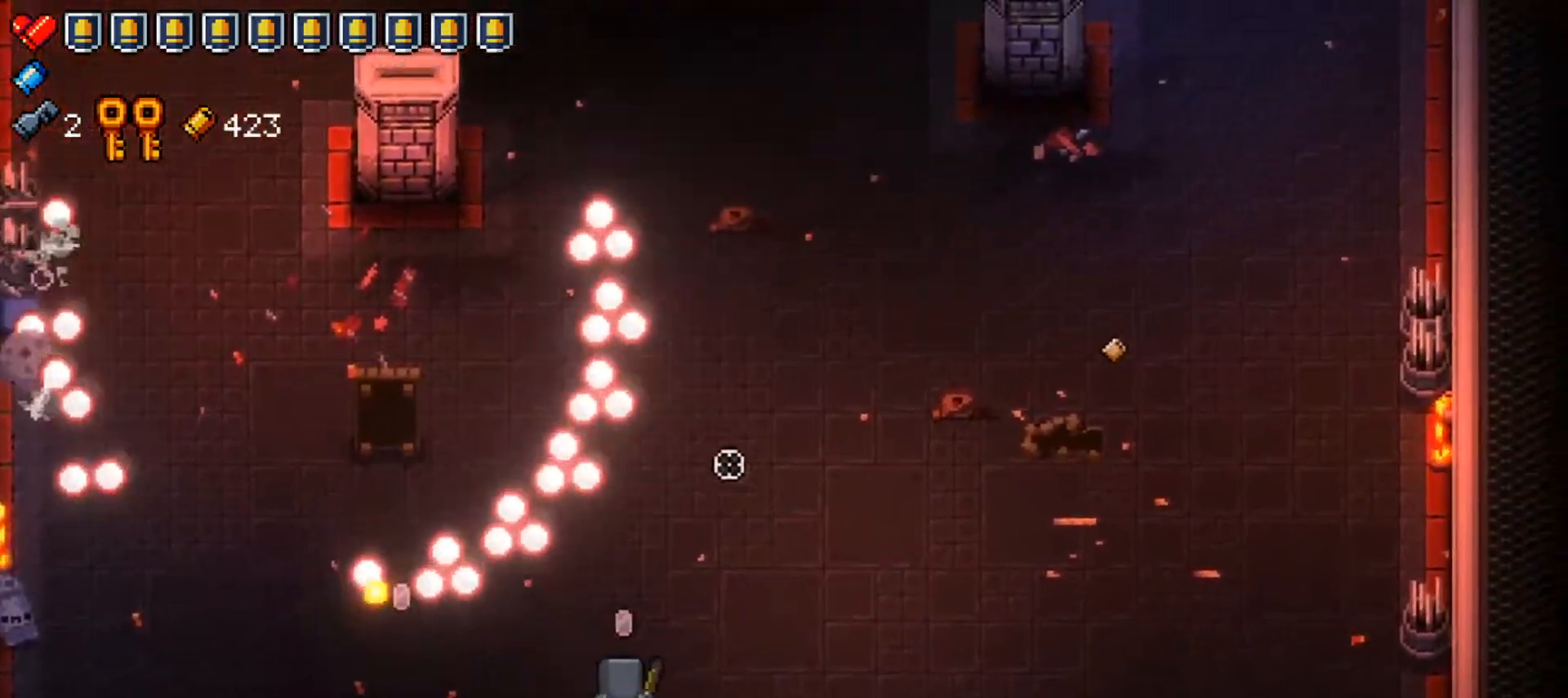
{"buttons": [], "left_stick": "up", "right_stick": "up", "events": [[17, "right_stick", "up"], [34, "left_stick", "up-right"], [267, "left_stick", "up"]]}